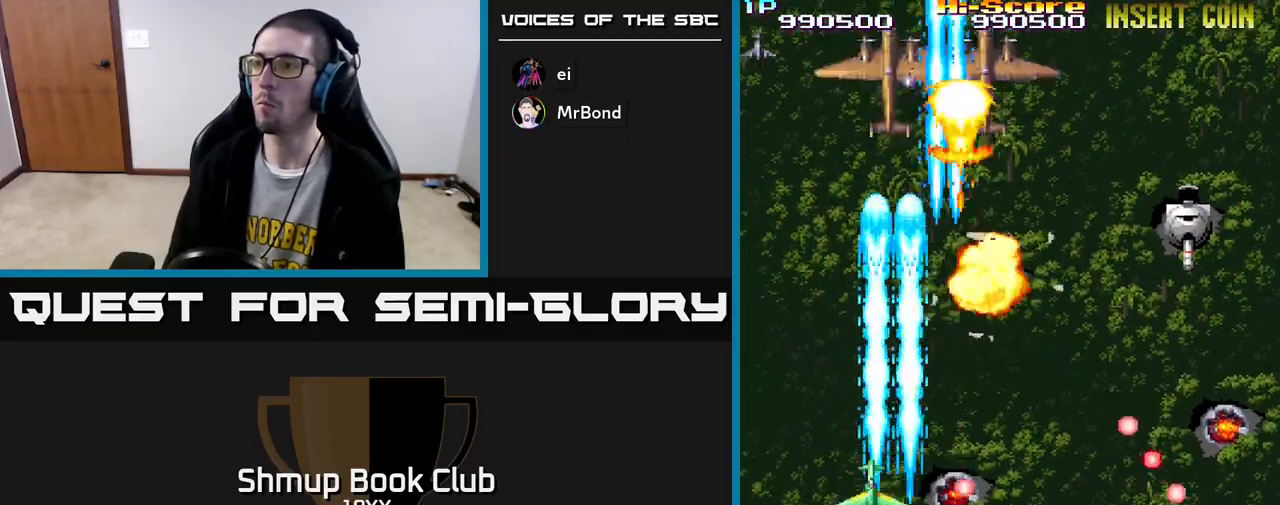
Gameplay with a controller (Xbox layout); each line is a JSON object with the inputs held at the frame after it. "events" lists button and stick changes between this image and that frame as [ms after this image, input, new state], when the widget could be followed in between.
{"buttons": ["R2", "DPAD_DOWN", "DPAD_RIGHT"], "left_stick": "center", "right_stick": "center", "events": [[17, "DPAD_RIGHT", "down"], [133, "DPAD_UP", "up"], [317, "DPAD_DOWN", "down"], [333, "DPAD_RIGHT", "up"], [400, "DPAD_RIGHT", "down"]]}
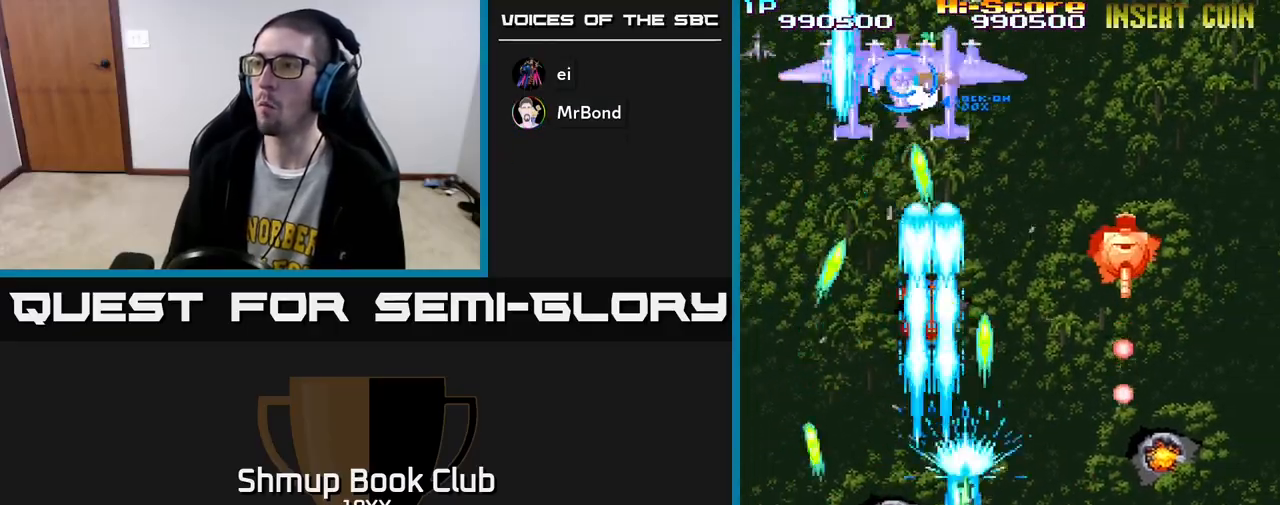
{"buttons": ["R2", "DPAD_DOWN", "DPAD_LEFT"], "left_stick": "center", "right_stick": "center", "events": [[367, "DPAD_RIGHT", "up"], [417, "DPAD_LEFT", "down"]]}
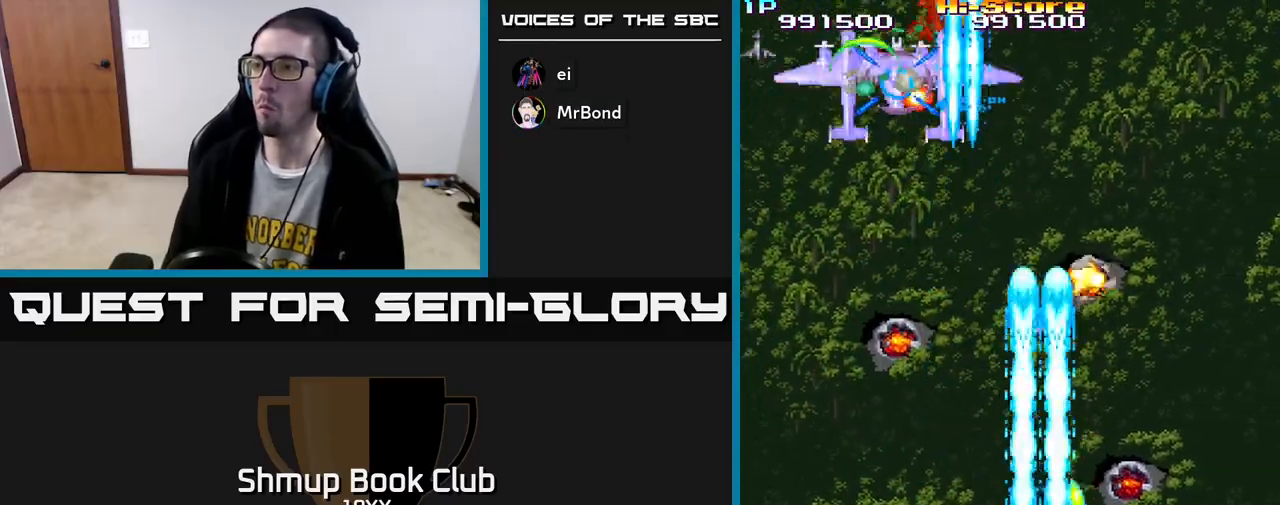
{"buttons": ["R2", "DPAD_RIGHT"], "left_stick": "center", "right_stick": "center", "events": [[50, "DPAD_DOWN", "up"], [83, "DPAD_UP", "down"], [100, "DPAD_LEFT", "up"], [233, "DPAD_RIGHT", "down"], [383, "DPAD_UP", "up"]]}
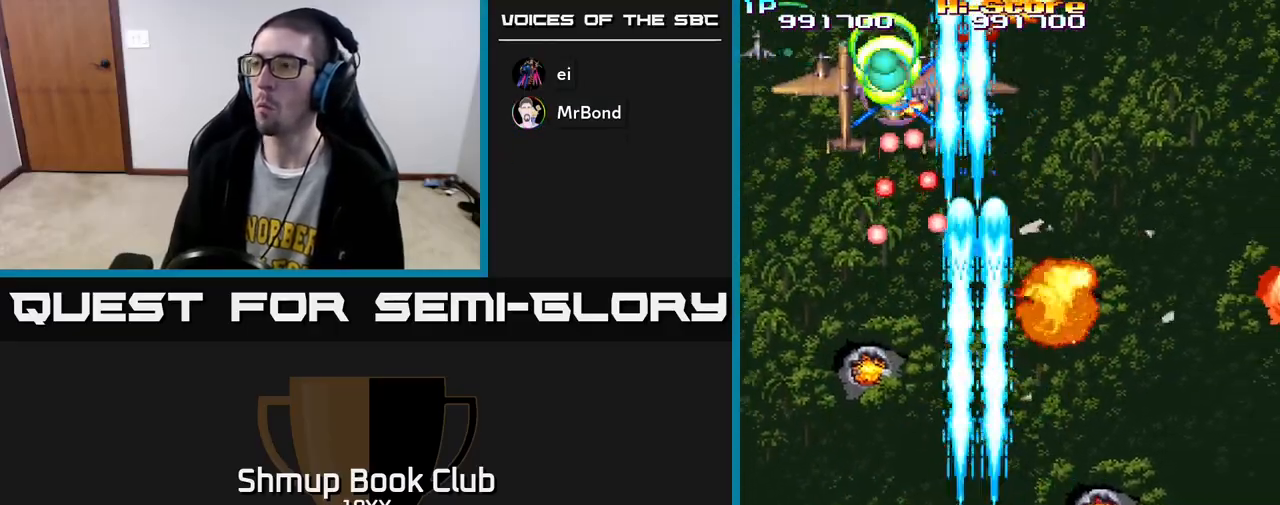
{"buttons": ["R2", "DPAD_UP", "DPAD_RIGHT"], "left_stick": "center", "right_stick": "center", "events": [[433, "DPAD_UP", "down"]]}
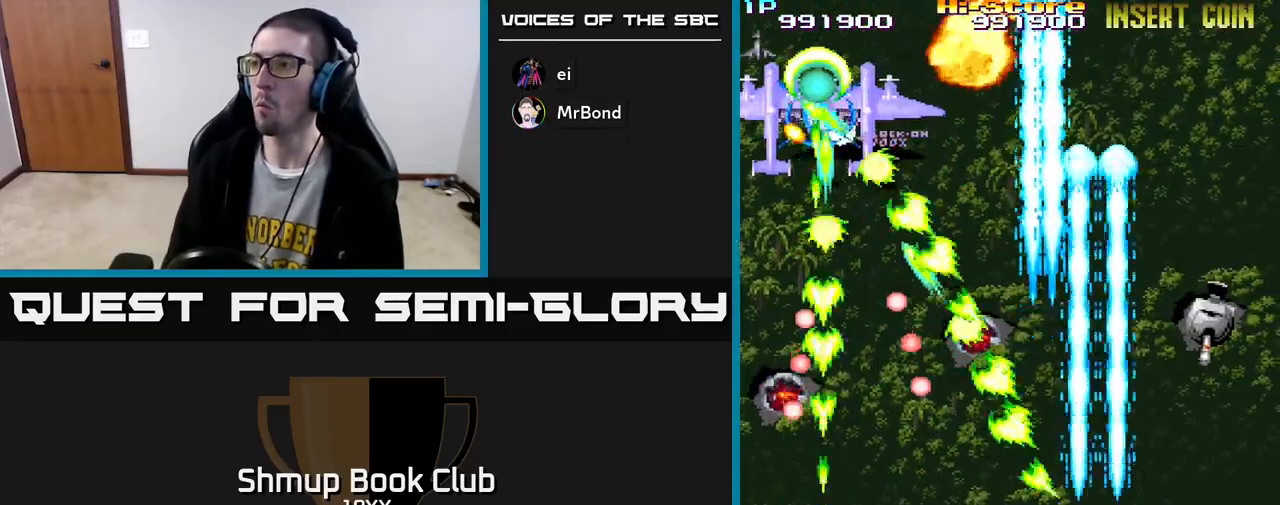
{"buttons": ["R2", "DPAD_UP", "DPAD_LEFT"], "left_stick": "center", "right_stick": "center", "events": [[83, "DPAD_RIGHT", "up"], [183, "DPAD_UP", "up"], [217, "DPAD_DOWN", "down"], [350, "DPAD_DOWN", "up"], [367, "DPAD_UP", "down"], [383, "DPAD_LEFT", "down"]]}
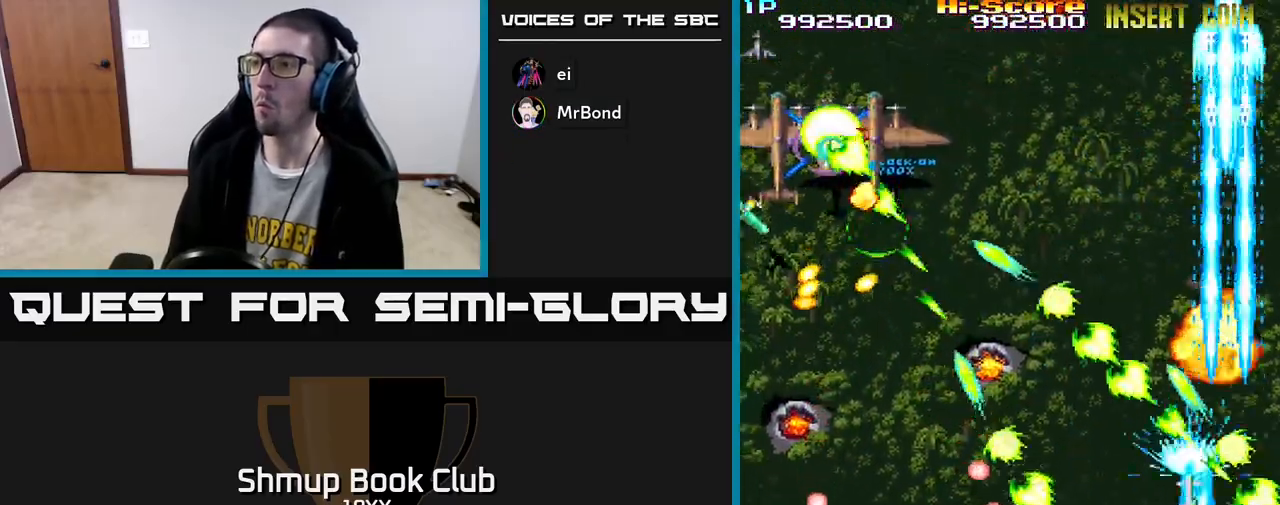
{"buttons": ["R2", "DPAD_LEFT"], "left_stick": "center", "right_stick": "center", "events": [[183, "DPAD_UP", "up"], [367, "DPAD_UP", "down"], [483, "DPAD_UP", "up"]]}
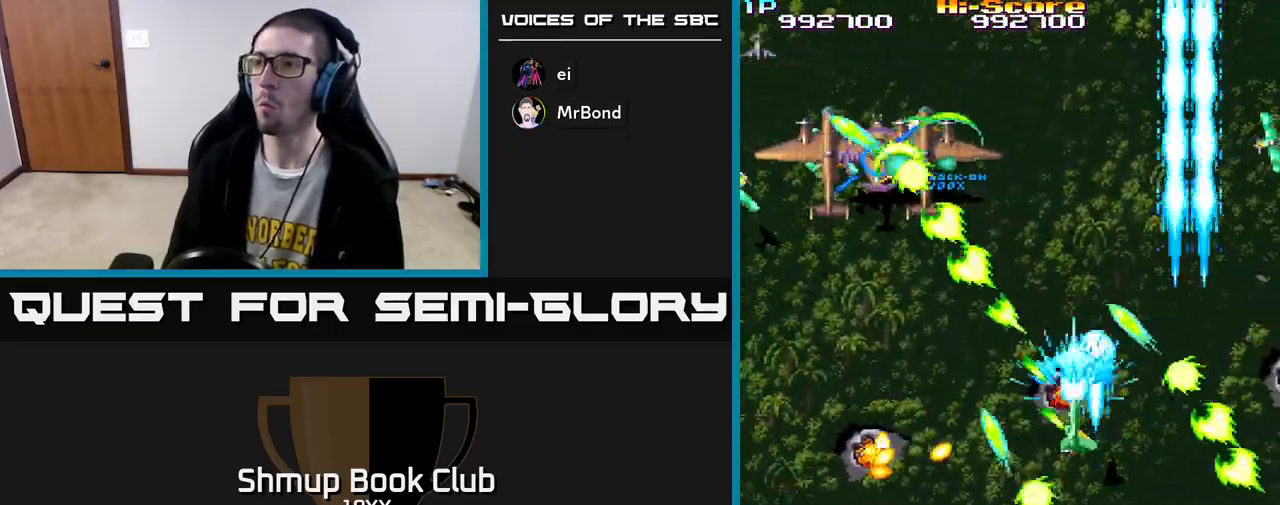
{"buttons": ["R2", "DPAD_DOWN"], "left_stick": "center", "right_stick": "center", "events": [[483, "DPAD_DOWN", "down"], [483, "DPAD_LEFT", "up"]]}
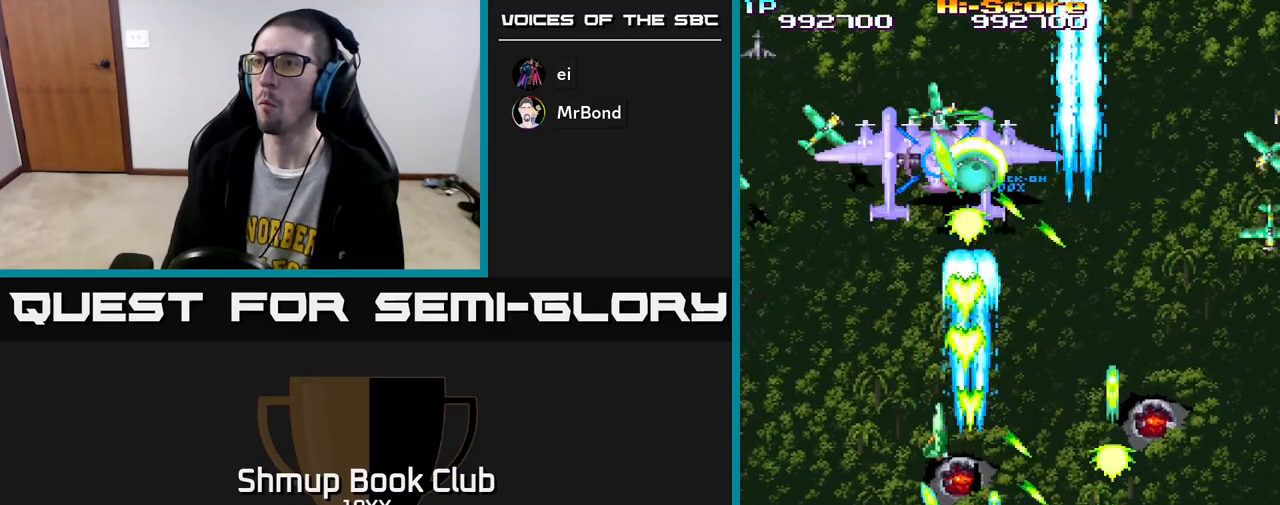
{"buttons": ["R2", "DPAD_RIGHT"], "left_stick": "center", "right_stick": "center", "events": [[17, "DPAD_RIGHT", "down"], [417, "DPAD_DOWN", "up"]]}
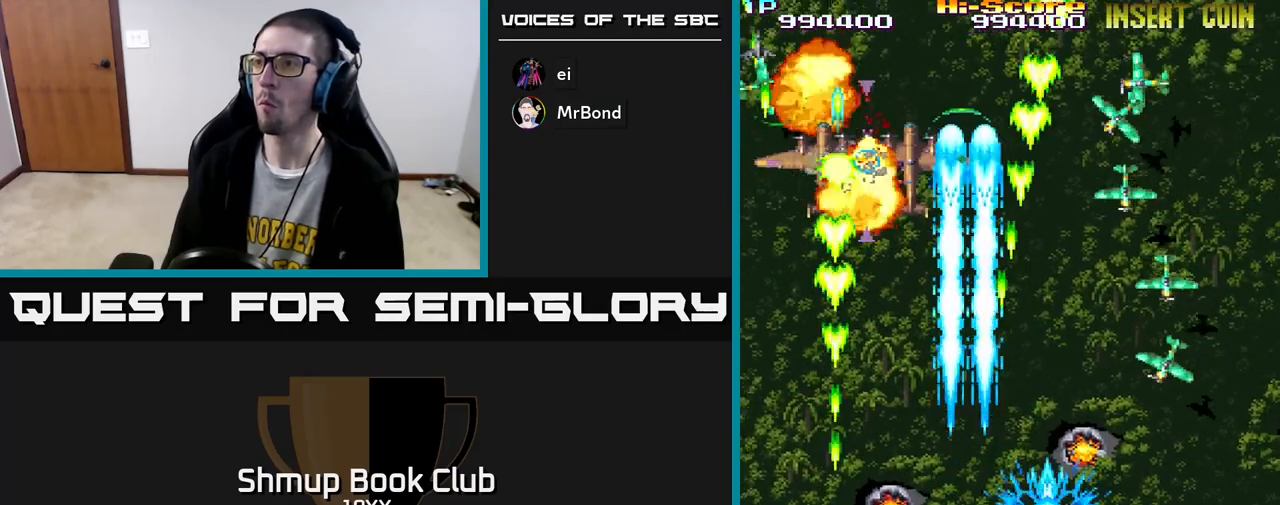
{"buttons": ["R2", "DPAD_LEFT"], "left_stick": "center", "right_stick": "center", "events": [[183, "DPAD_DOWN", "down"], [250, "DPAD_RIGHT", "up"], [300, "DPAD_LEFT", "down"], [417, "DPAD_DOWN", "up"]]}
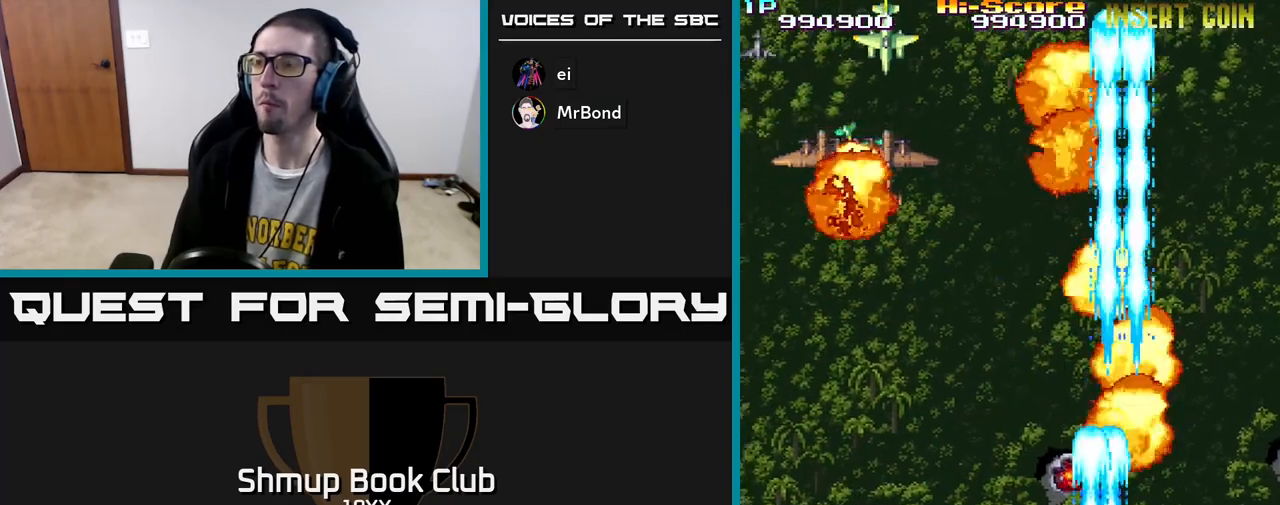
{"buttons": ["R2", "DPAD_UP", "DPAD_LEFT"], "left_stick": "center", "right_stick": "center", "events": [[267, "DPAD_UP", "down"]]}
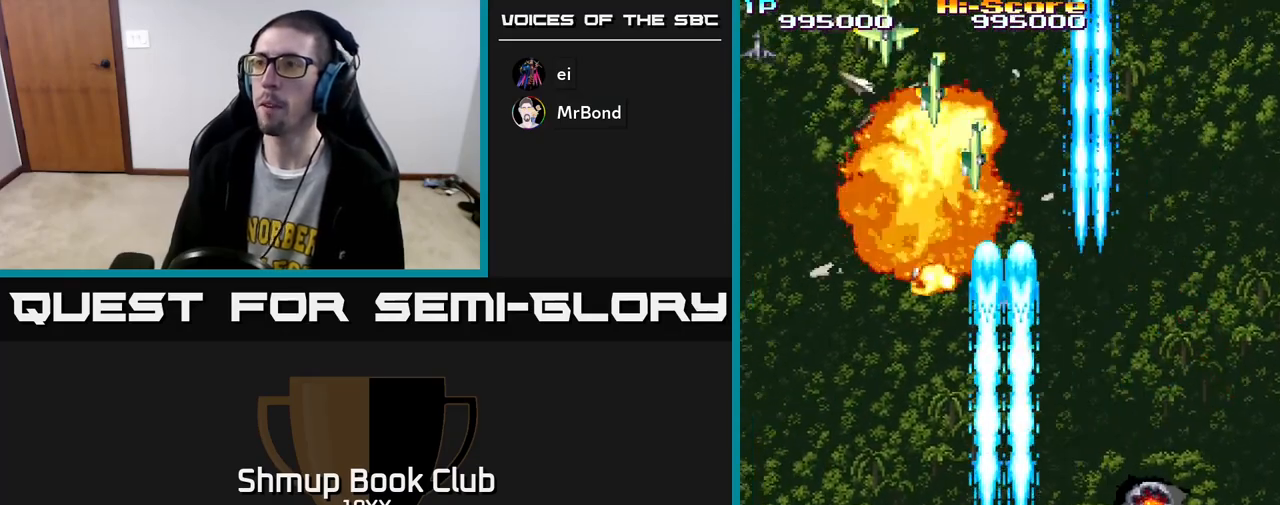
{"buttons": ["R2", "DPAD_LEFT"], "left_stick": "center", "right_stick": "center", "events": [[50, "DPAD_LEFT", "up"], [233, "DPAD_LEFT", "down"], [267, "DPAD_UP", "up"]]}
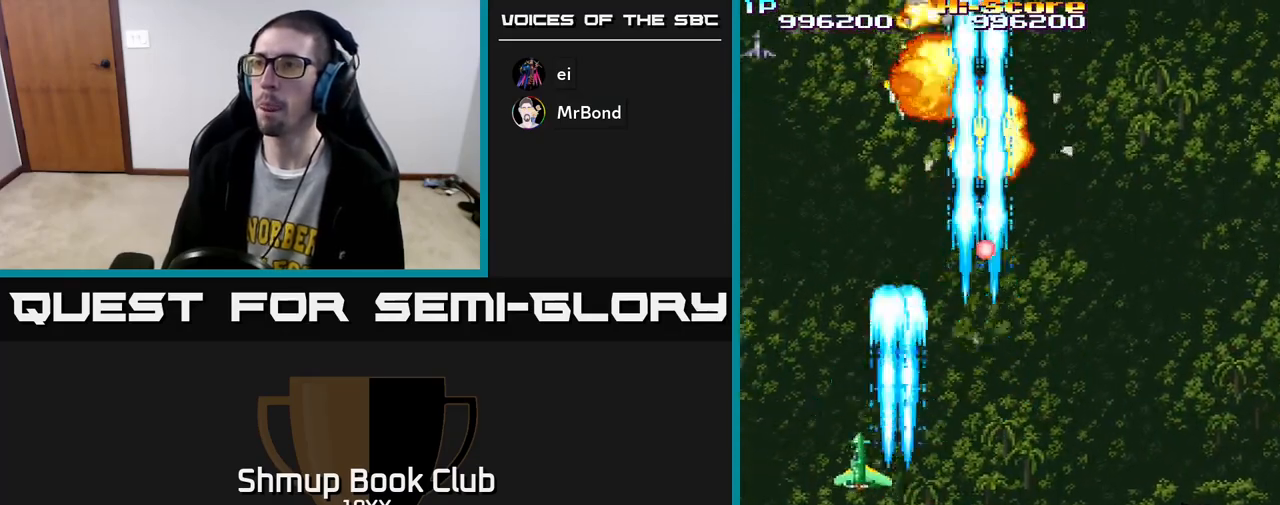
{"buttons": ["R2", "DPAD_DOWN", "DPAD_RIGHT"], "left_stick": "center", "right_stick": "center", "events": [[83, "DPAD_DOWN", "down"], [83, "DPAD_LEFT", "up"], [133, "DPAD_RIGHT", "down"]]}
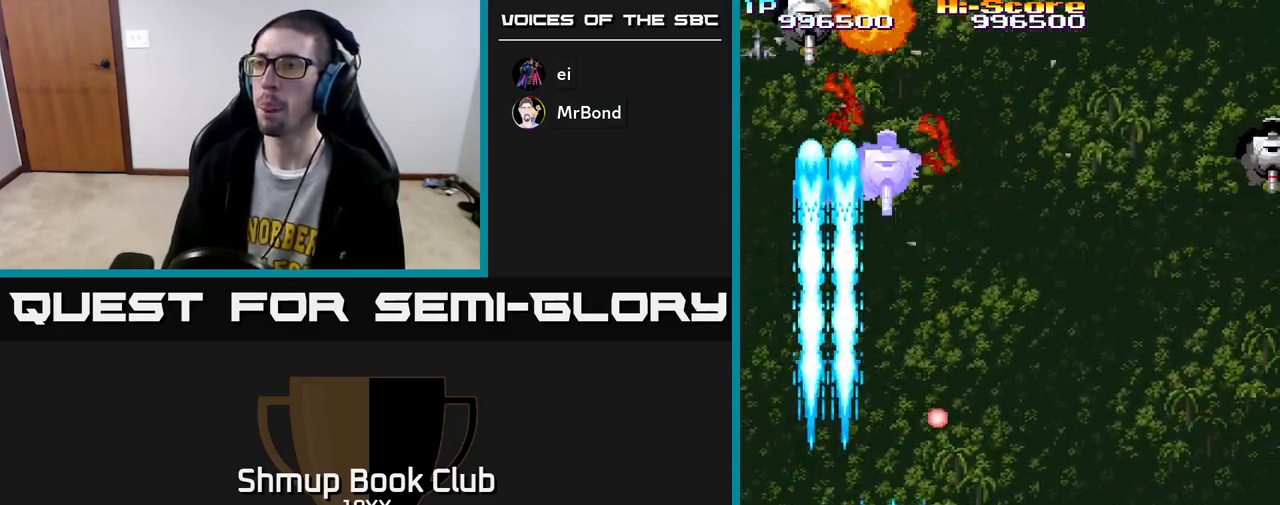
{"buttons": ["R2", "DPAD_UP", "DPAD_LEFT"], "left_stick": "center", "right_stick": "center", "events": [[33, "DPAD_DOWN", "up"], [100, "DPAD_RIGHT", "up"], [117, "DPAD_LEFT", "down"], [300, "DPAD_UP", "down"], [317, "DPAD_LEFT", "up"], [417, "DPAD_LEFT", "down"]]}
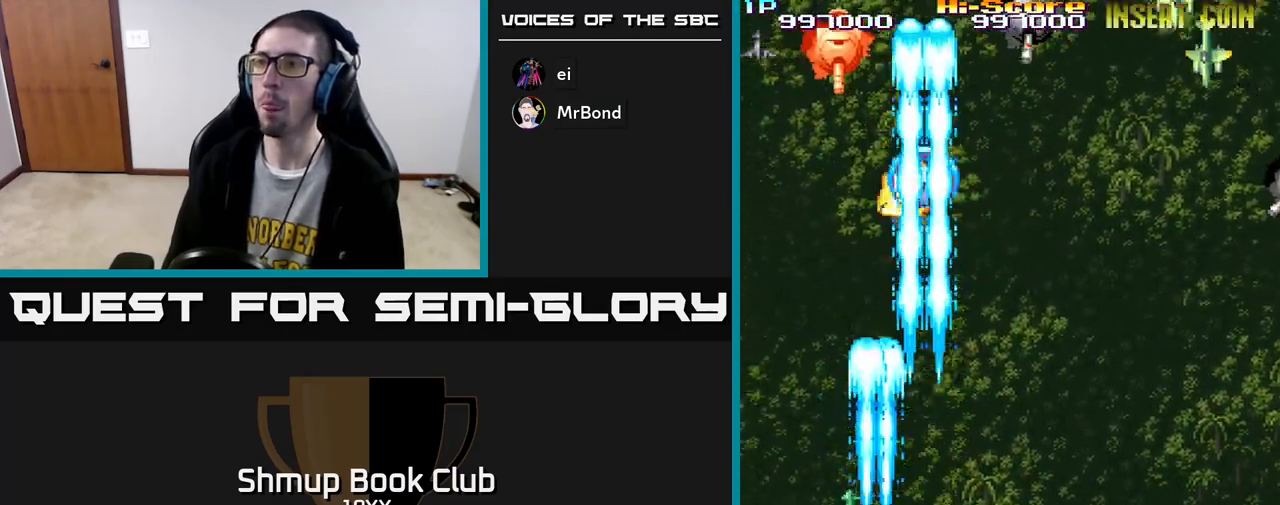
{"buttons": ["R2", "DPAD_RIGHT"], "left_stick": "center", "right_stick": "center", "events": [[17, "DPAD_LEFT", "up"], [83, "DPAD_RIGHT", "down"], [100, "DPAD_RIGHT", "up"], [200, "DPAD_UP", "up"], [233, "DPAD_DOWN", "down"], [350, "DPAD_RIGHT", "down"], [383, "DPAD_DOWN", "up"]]}
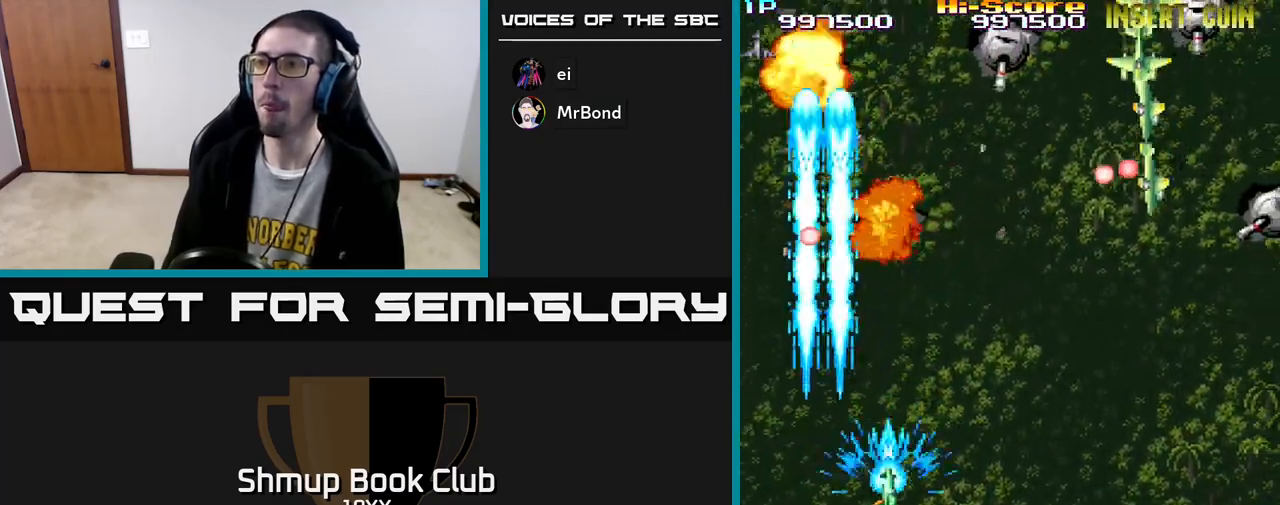
{"buttons": ["R2", "DPAD_DOWN", "DPAD_LEFT"], "left_stick": "center", "right_stick": "center", "events": [[183, "DPAD_UP", "down"], [383, "DPAD_UP", "up"], [450, "DPAD_DOWN", "down"], [450, "DPAD_RIGHT", "up"], [467, "DPAD_LEFT", "down"]]}
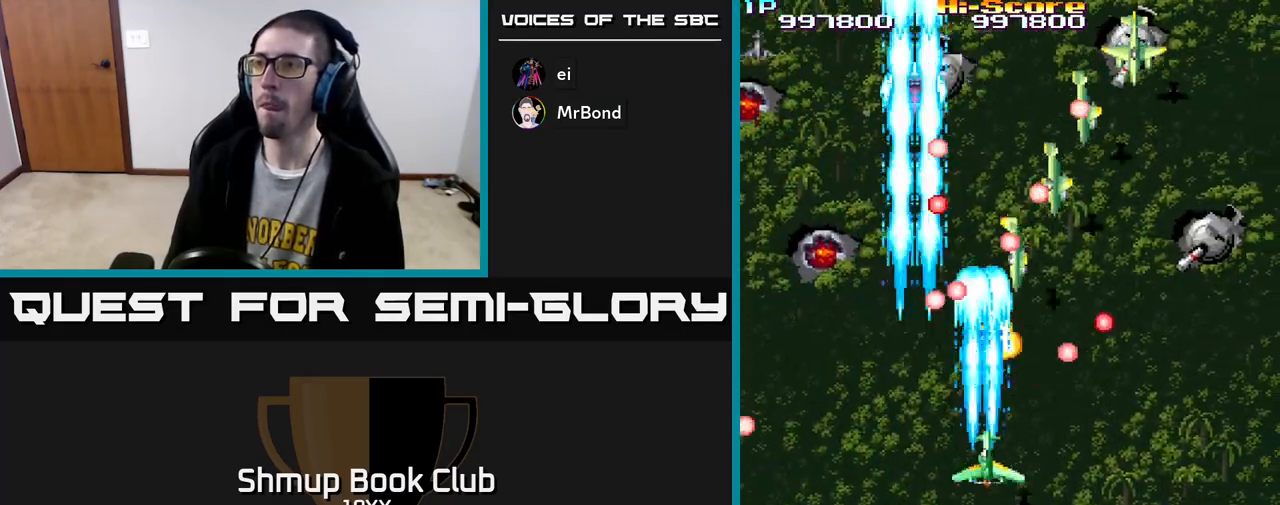
{"buttons": ["R2", "DPAD_RIGHT"], "left_stick": "center", "right_stick": "center", "events": [[100, "DPAD_LEFT", "up"], [167, "DPAD_RIGHT", "down"], [183, "DPAD_RIGHT", "up"], [350, "DPAD_RIGHT", "down"], [400, "DPAD_DOWN", "up"]]}
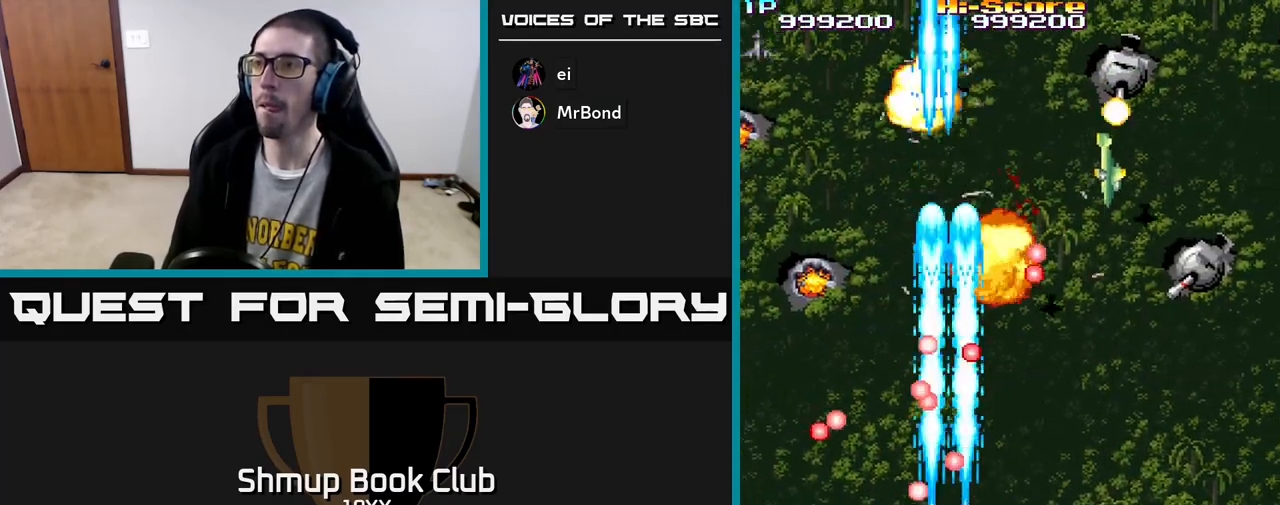
{"buttons": ["R2", "DPAD_DOWN"], "left_stick": "center", "right_stick": "center", "events": [[17, "DPAD_UP", "down"], [317, "DPAD_UP", "up"], [333, "DPAD_RIGHT", "up"], [350, "DPAD_DOWN", "down"]]}
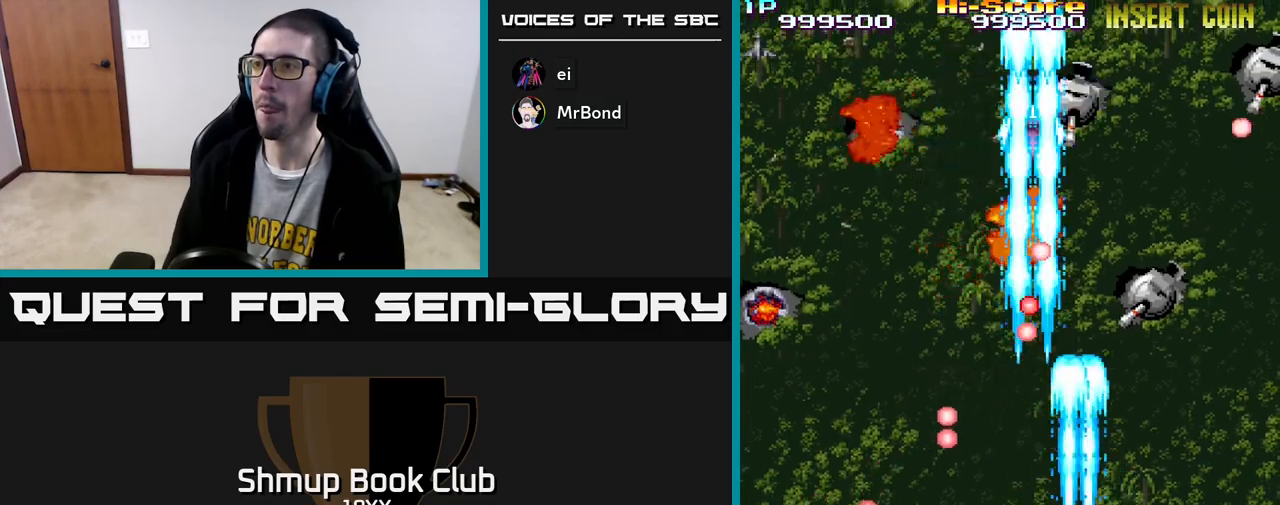
{"buttons": ["R2"], "left_stick": "center", "right_stick": "center", "events": [[17, "DPAD_DOWN", "up"], [233, "DPAD_DOWN", "down"], [250, "DPAD_RIGHT", "down"], [283, "DPAD_DOWN", "up"], [333, "DPAD_RIGHT", "up"], [333, "DPAD_UP", "down"], [417, "DPAD_UP", "up"]]}
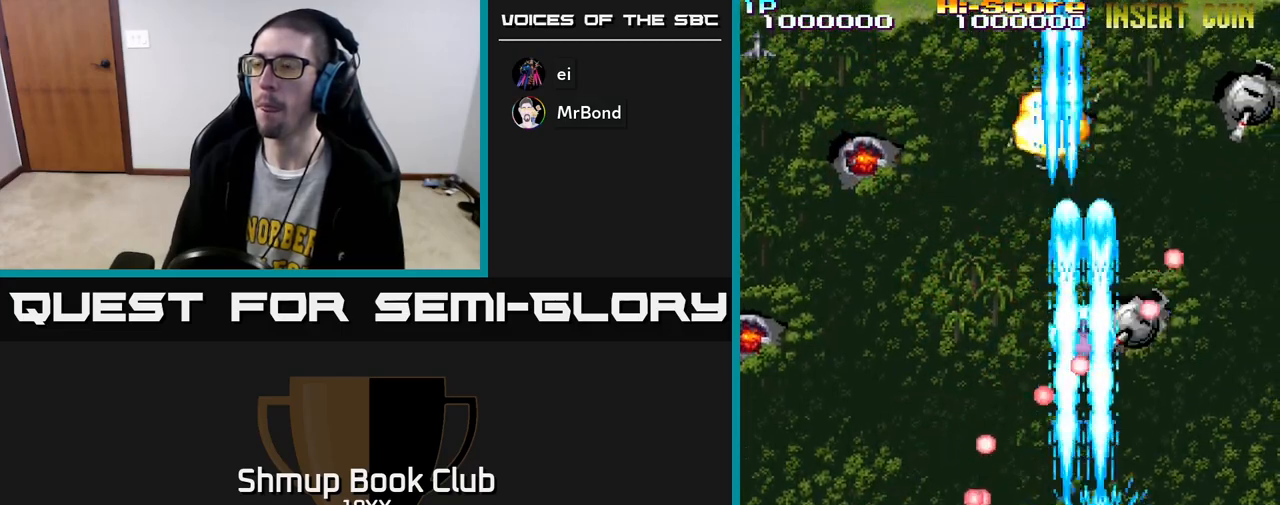
{"buttons": ["R2", "DPAD_UP", "DPAD_RIGHT"], "left_stick": "center", "right_stick": "center", "events": [[233, "DPAD_DOWN", "down"], [250, "DPAD_RIGHT", "down"], [350, "DPAD_DOWN", "up"], [367, "DPAD_UP", "down"]]}
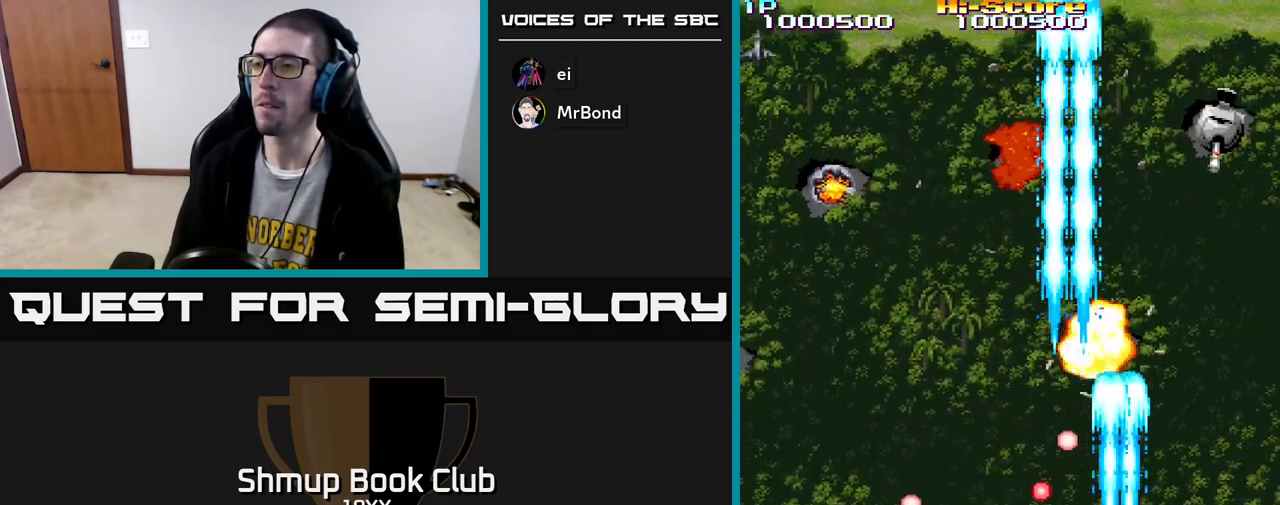
{"buttons": ["R2"], "left_stick": "center", "right_stick": "center", "events": [[233, "DPAD_RIGHT", "up"], [300, "DPAD_UP", "up"]]}
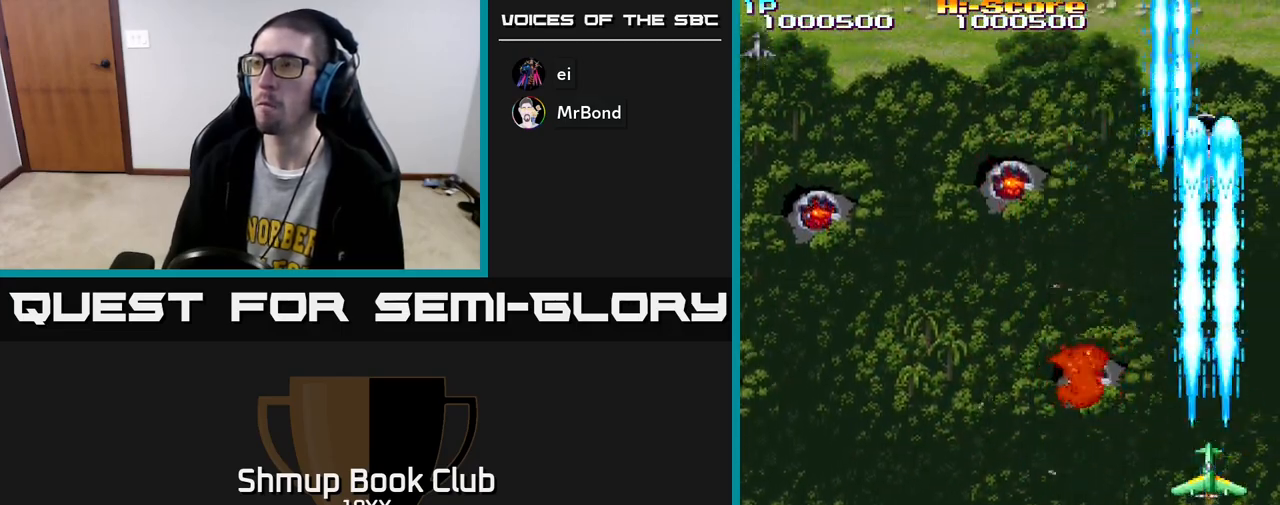
{"buttons": ["R2", "DPAD_LEFT"], "left_stick": "center", "right_stick": "center", "events": [[233, "DPAD_LEFT", "down"], [300, "DPAD_UP", "down"], [500, "DPAD_UP", "up"]]}
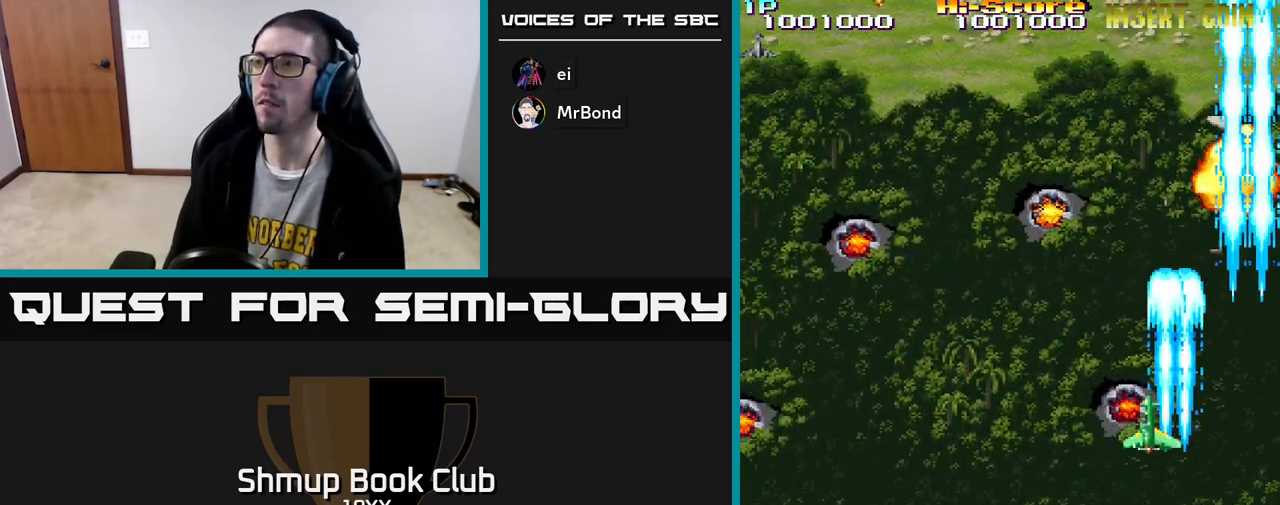
{"buttons": ["R2", "DPAD_LEFT"], "left_stick": "center", "right_stick": "center", "events": []}
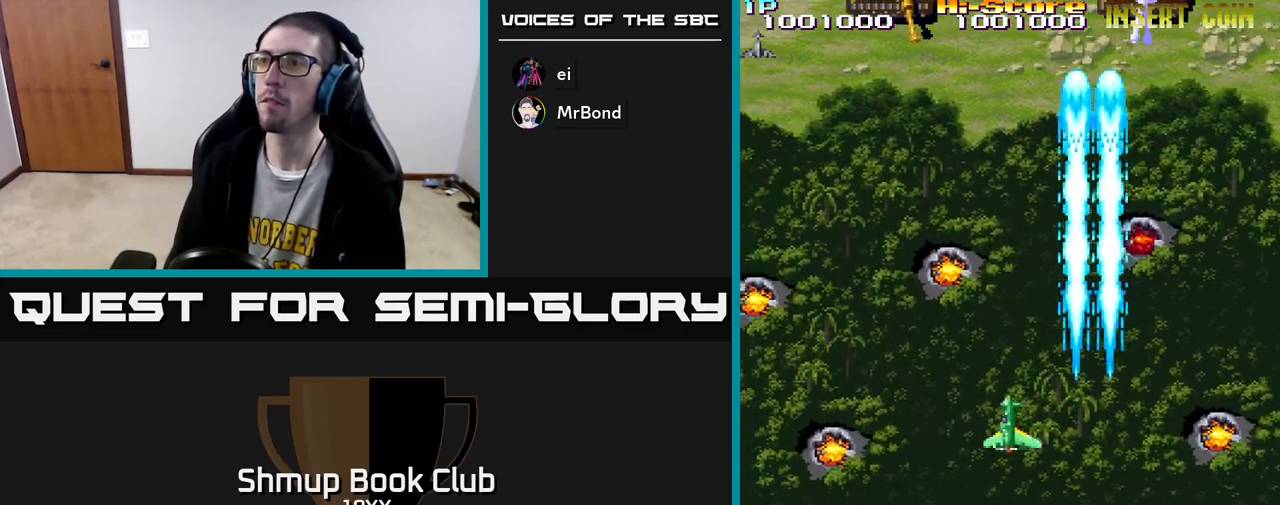
{"buttons": ["R2", "DPAD_UP"], "left_stick": "center", "right_stick": "center", "events": [[200, "A", "down"], [233, "DPAD_UP", "down"], [317, "DPAD_LEFT", "up"], [367, "A", "up"]]}
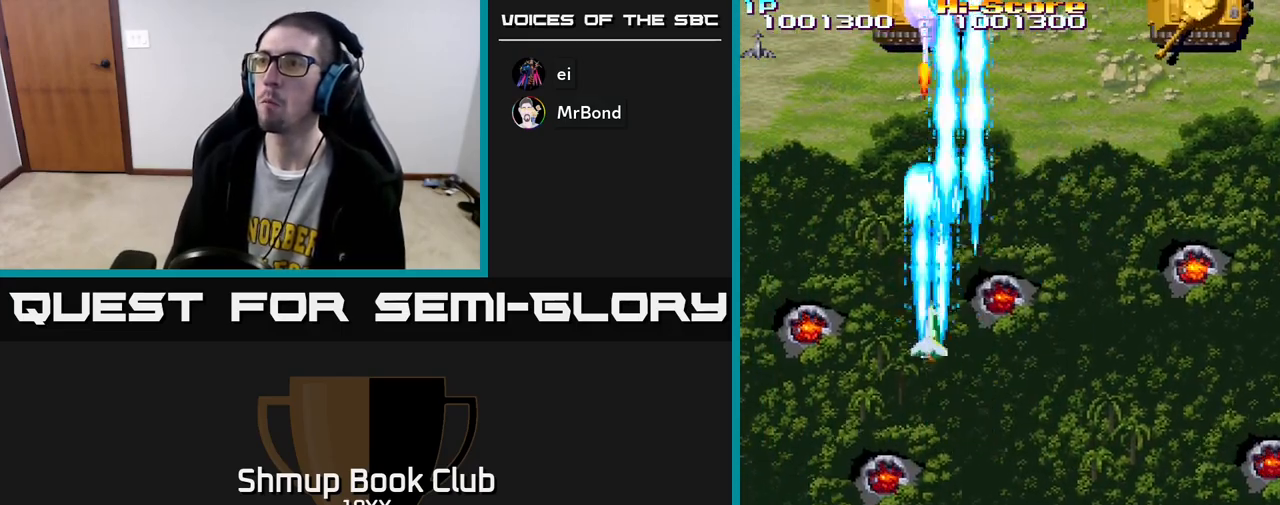
{"buttons": ["R2", "DPAD_DOWN", "DPAD_RIGHT"], "left_stick": "center", "right_stick": "center", "events": [[17, "DPAD_LEFT", "down"], [33, "DPAD_UP", "up"], [100, "DPAD_DOWN", "down"], [150, "DPAD_LEFT", "up"], [217, "DPAD_RIGHT", "down"]]}
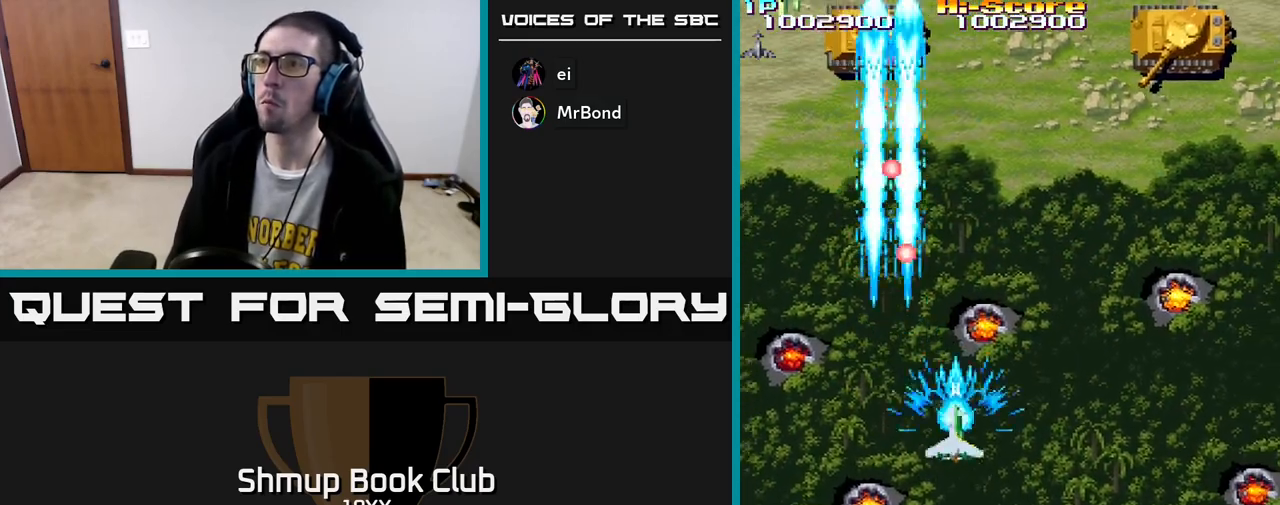
{"buttons": ["R2", "DPAD_RIGHT"], "left_stick": "center", "right_stick": "center", "events": [[50, "DPAD_DOWN", "up"], [100, "DPAD_UP", "down"], [133, "DPAD_RIGHT", "up"], [217, "DPAD_RIGHT", "down"], [283, "DPAD_UP", "up"]]}
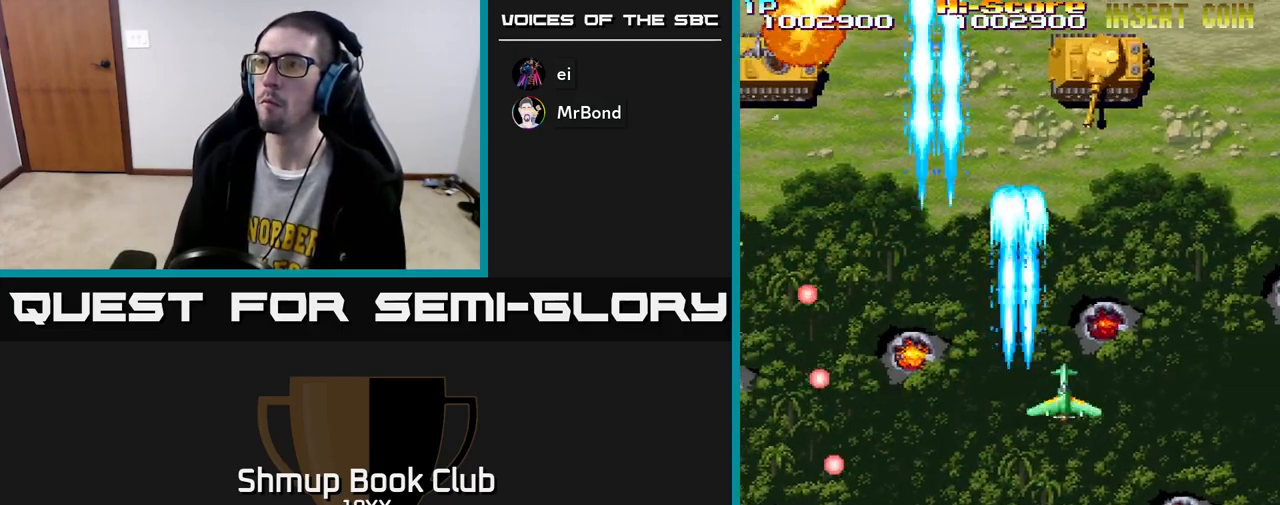
{"buttons": ["R2", "DPAD_DOWN", "DPAD_RIGHT"], "left_stick": "center", "right_stick": "center", "events": [[83, "DPAD_DOWN", "down"], [117, "DPAD_RIGHT", "up"], [200, "DPAD_LEFT", "down"], [417, "DPAD_LEFT", "up"], [467, "DPAD_RIGHT", "down"]]}
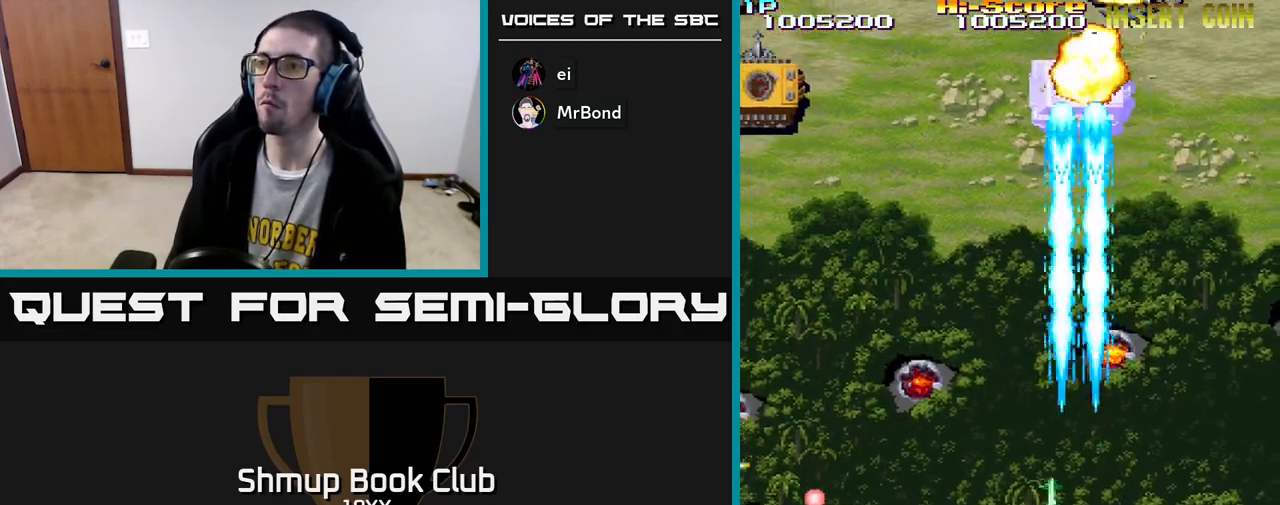
{"buttons": ["R2", "DPAD_LEFT"], "left_stick": "center", "right_stick": "center", "events": [[50, "DPAD_RIGHT", "up"], [117, "DPAD_LEFT", "down"], [183, "DPAD_DOWN", "up"]]}
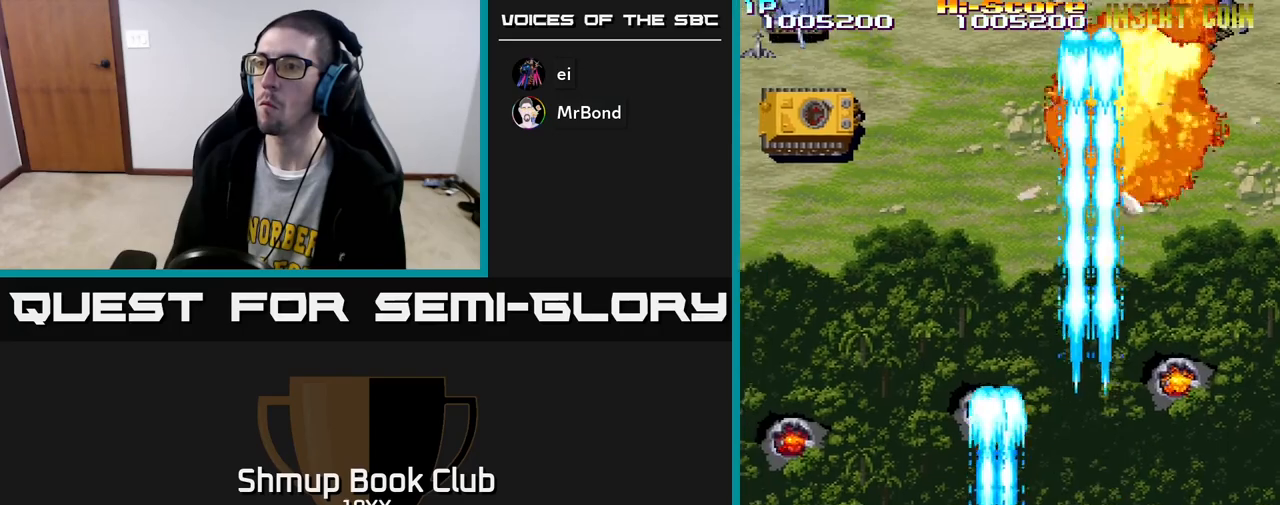
{"buttons": ["R2", "DPAD_DOWN"], "left_stick": "center", "right_stick": "center", "events": [[17, "DPAD_DOWN", "down"], [67, "DPAD_LEFT", "up"], [117, "DPAD_LEFT", "down"], [467, "DPAD_LEFT", "up"]]}
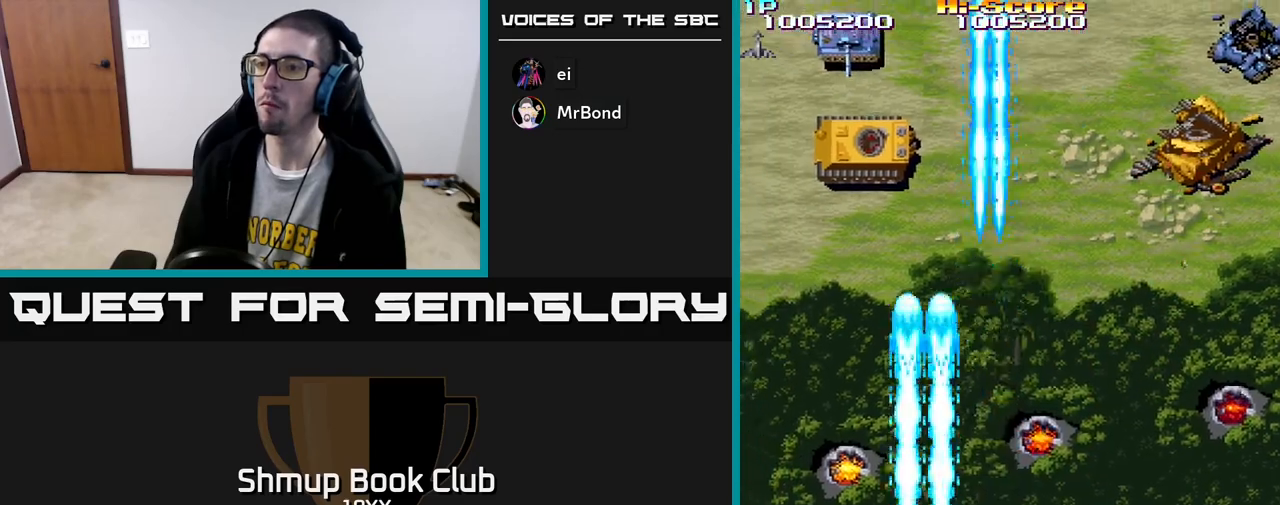
{"buttons": ["R2", "DPAD_UP", "DPAD_LEFT"], "left_stick": "center", "right_stick": "center", "events": [[67, "DPAD_DOWN", "up"], [217, "DPAD_UP", "down"], [267, "DPAD_RIGHT", "down"], [317, "DPAD_RIGHT", "up"], [350, "DPAD_LEFT", "down"]]}